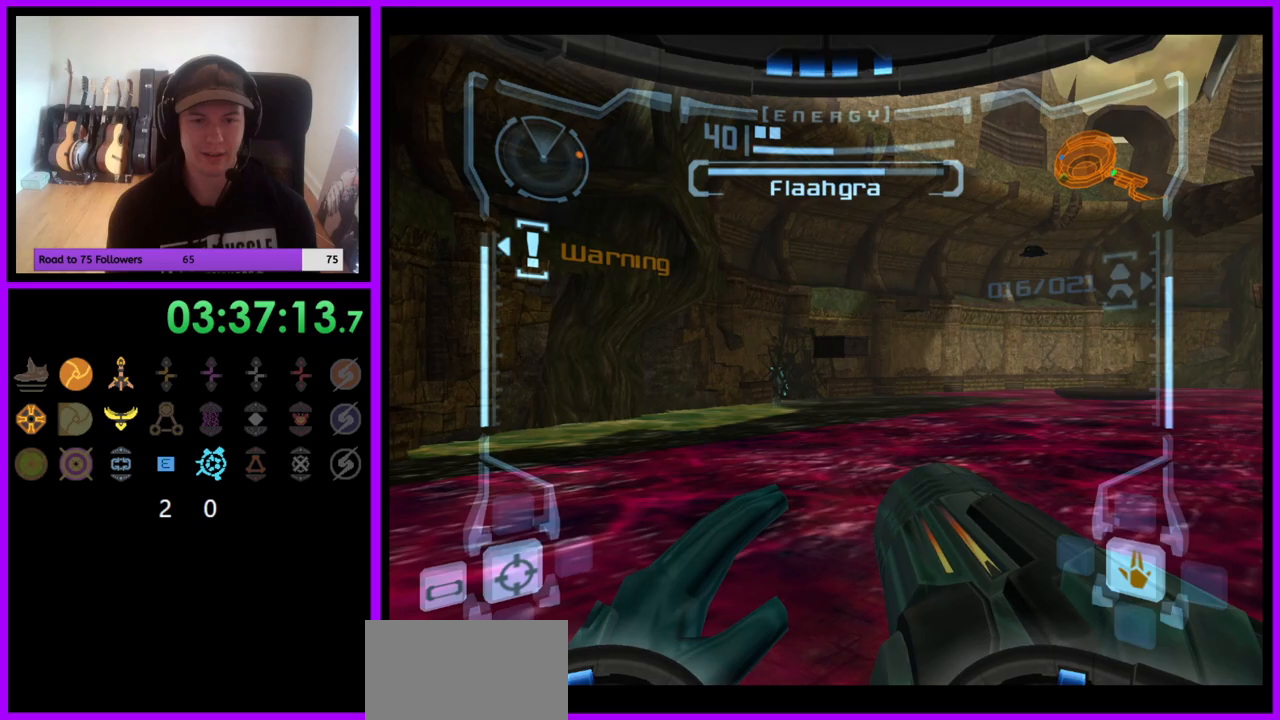
Gameplay with a controller (Nintendo layout); each line is a JSON object with the inputs held at the frame after it. "events" lists button and stick changes between this image and that frame as [ms after this image, input, new state], when the widget could be followed in between. Not read: L3 R3.
{"buttons": ["L1"], "left_stick": "center", "right_stick": "center", "events": [[17, "L1", "down"], [67, "left_stick", "down"], [183, "left_stick", "center"], [383, "left_stick", "up-right"], [483, "left_stick", "center"]]}
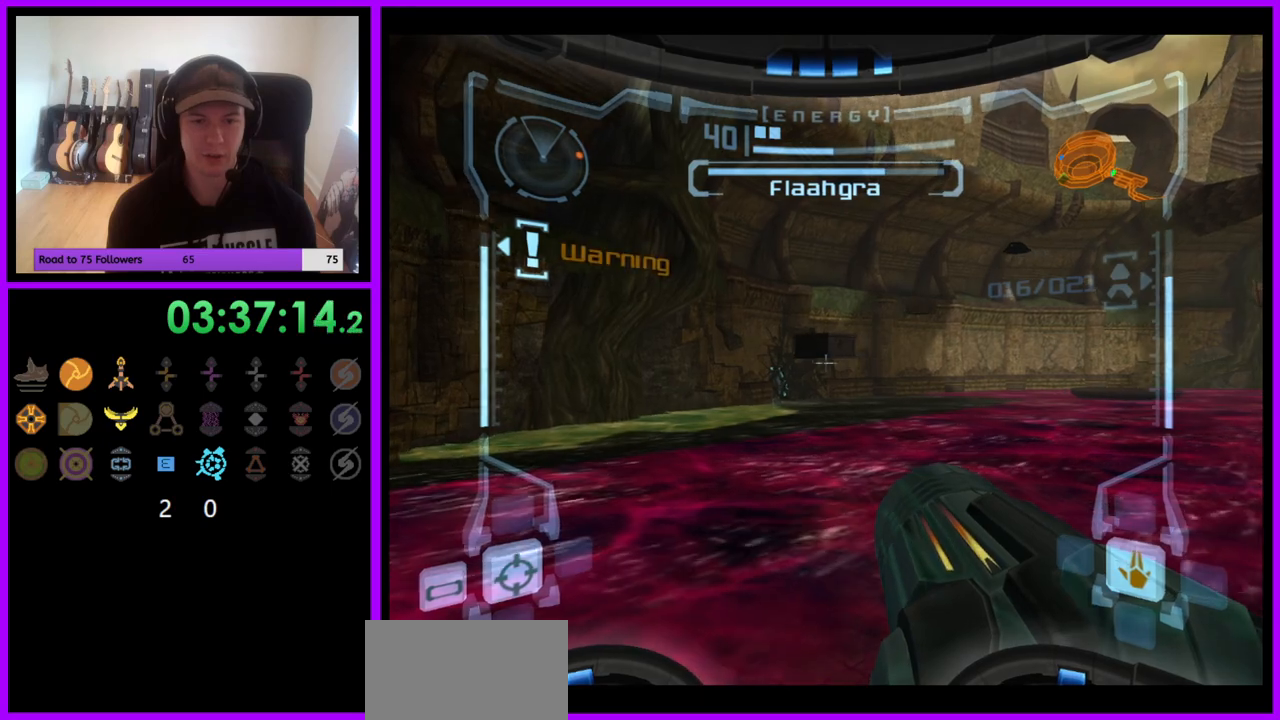
{"buttons": ["L1"], "left_stick": "down", "right_stick": "center", "events": [[200, "left_stick", "up"], [350, "left_stick", "center"], [450, "left_stick", "down"]]}
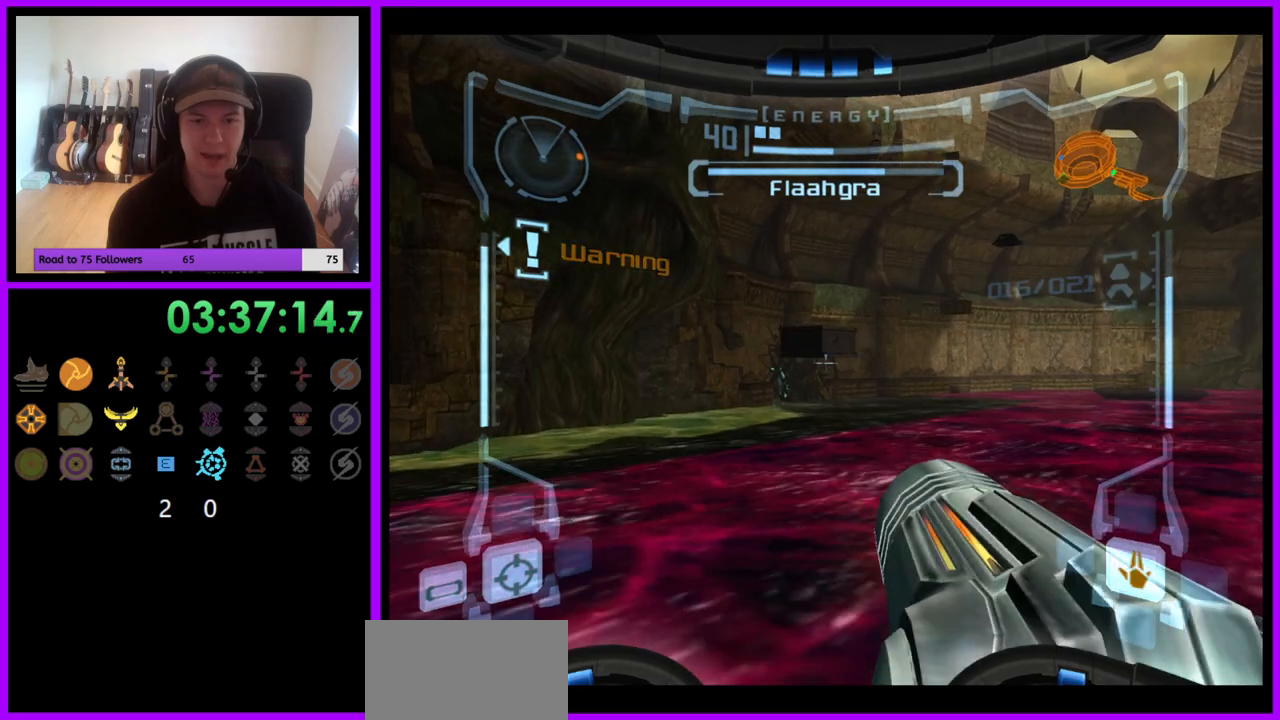
{"buttons": ["L1"], "left_stick": "center", "right_stick": "center", "events": [[117, "left_stick", "center"], [267, "left_stick", "up"], [467, "left_stick", "center"]]}
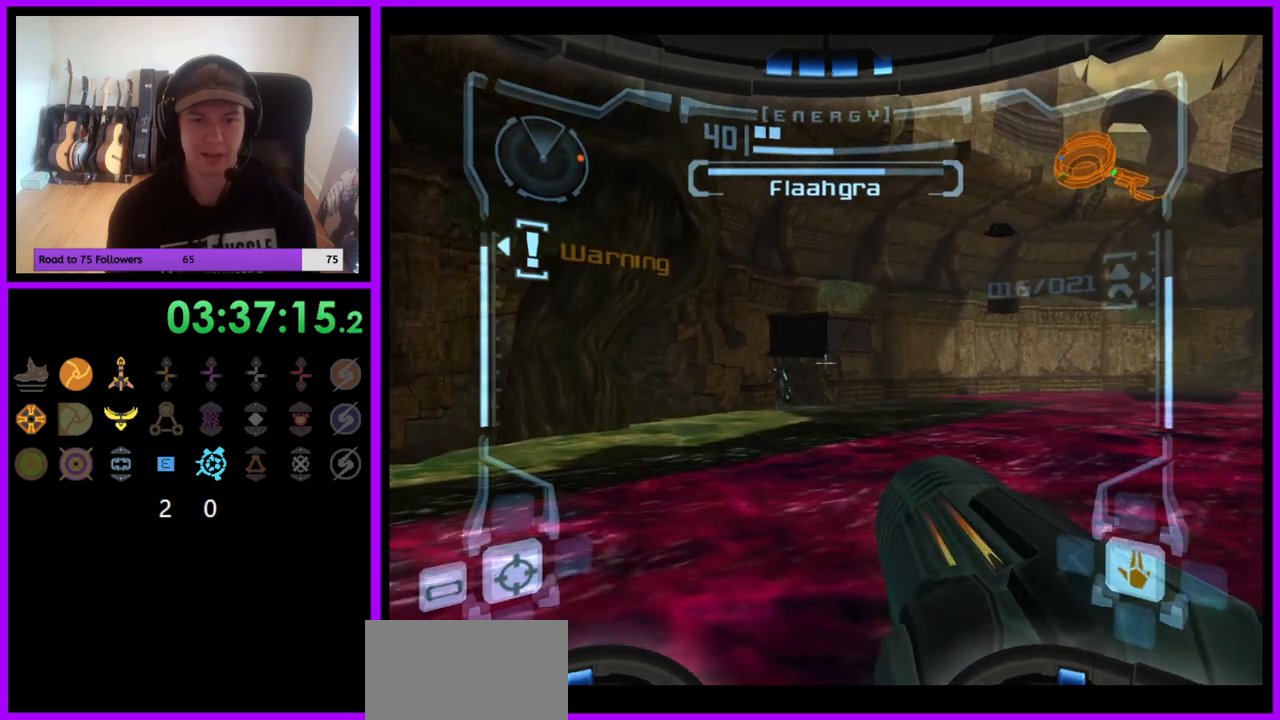
{"buttons": ["L1"], "left_stick": "center", "right_stick": "center", "events": [[250, "left_stick", "up"], [267, "B", "down"], [350, "B", "up"], [467, "left_stick", "center"]]}
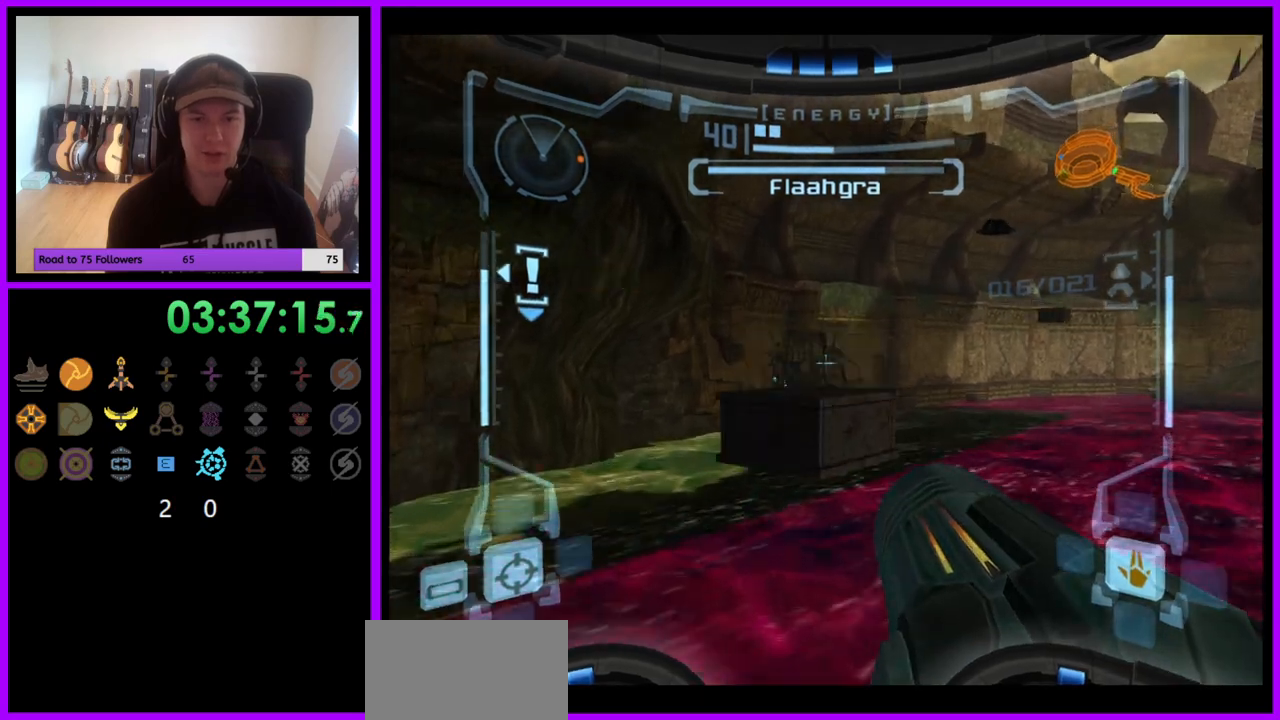
{"buttons": ["L1"], "left_stick": "center", "right_stick": "center", "events": [[83, "left_stick", "up"], [500, "left_stick", "center"]]}
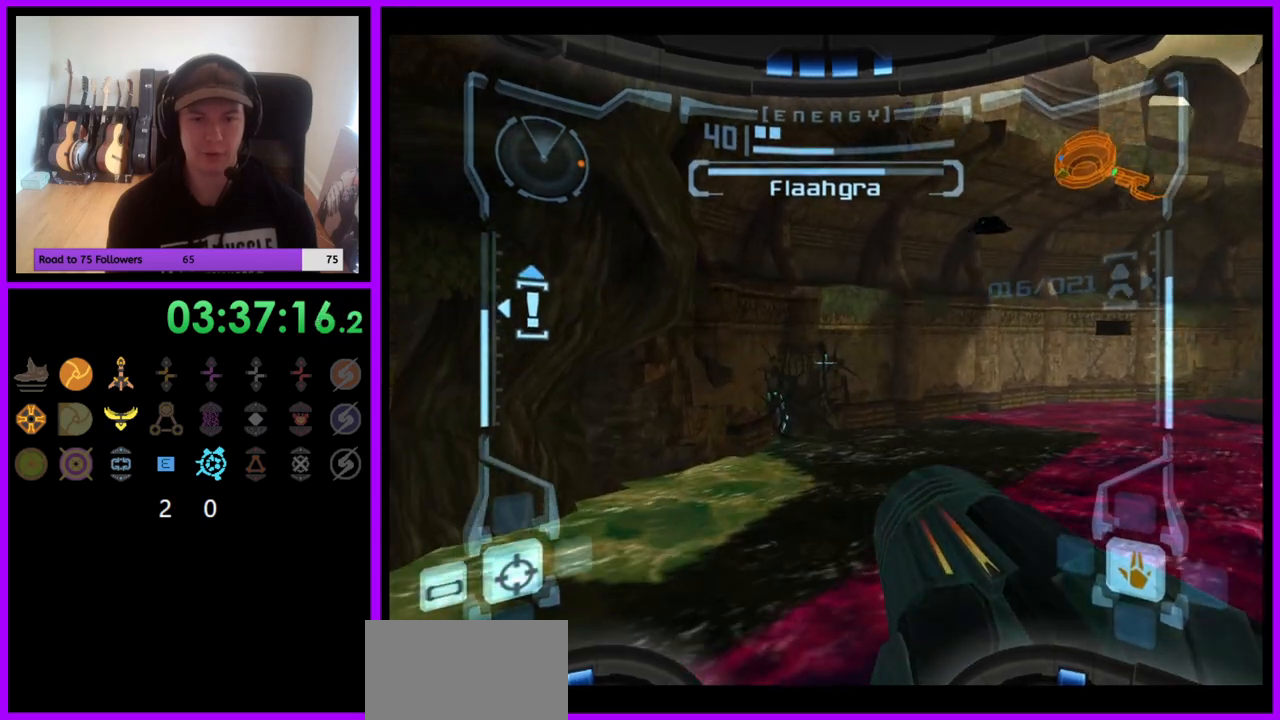
{"buttons": ["R1"], "left_stick": "right", "right_stick": "center", "events": [[50, "L1", "up"], [83, "R1", "down"], [133, "left_stick", "right"]]}
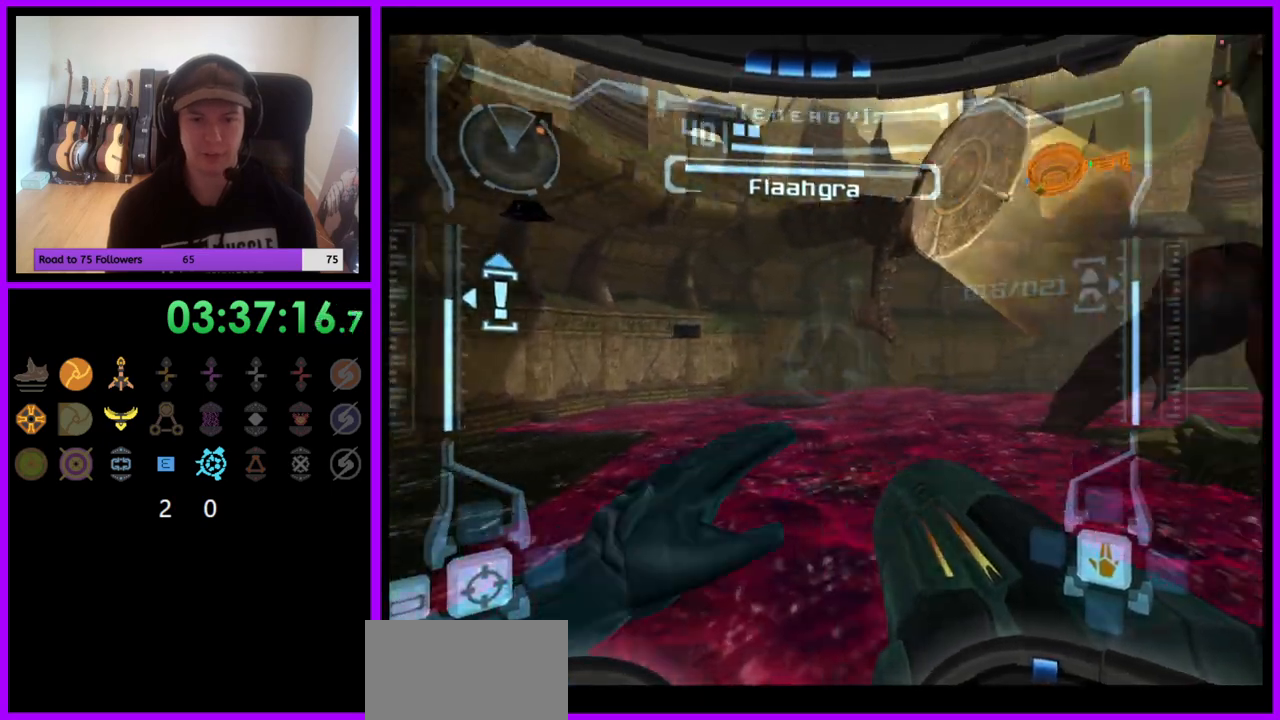
{"buttons": [], "left_stick": "right", "right_stick": "center", "events": [[500, "R1", "up"]]}
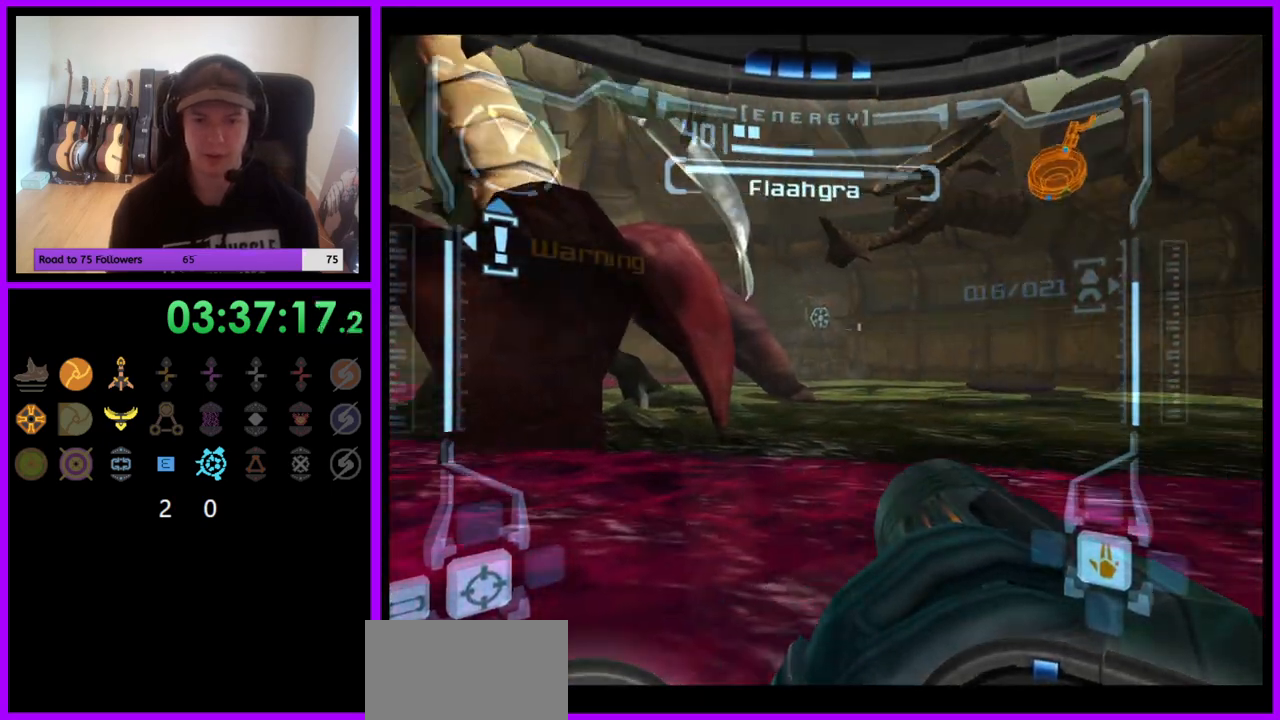
{"buttons": [], "left_stick": "right", "right_stick": "center", "events": [[167, "left_stick", "center"], [383, "left_stick", "right"]]}
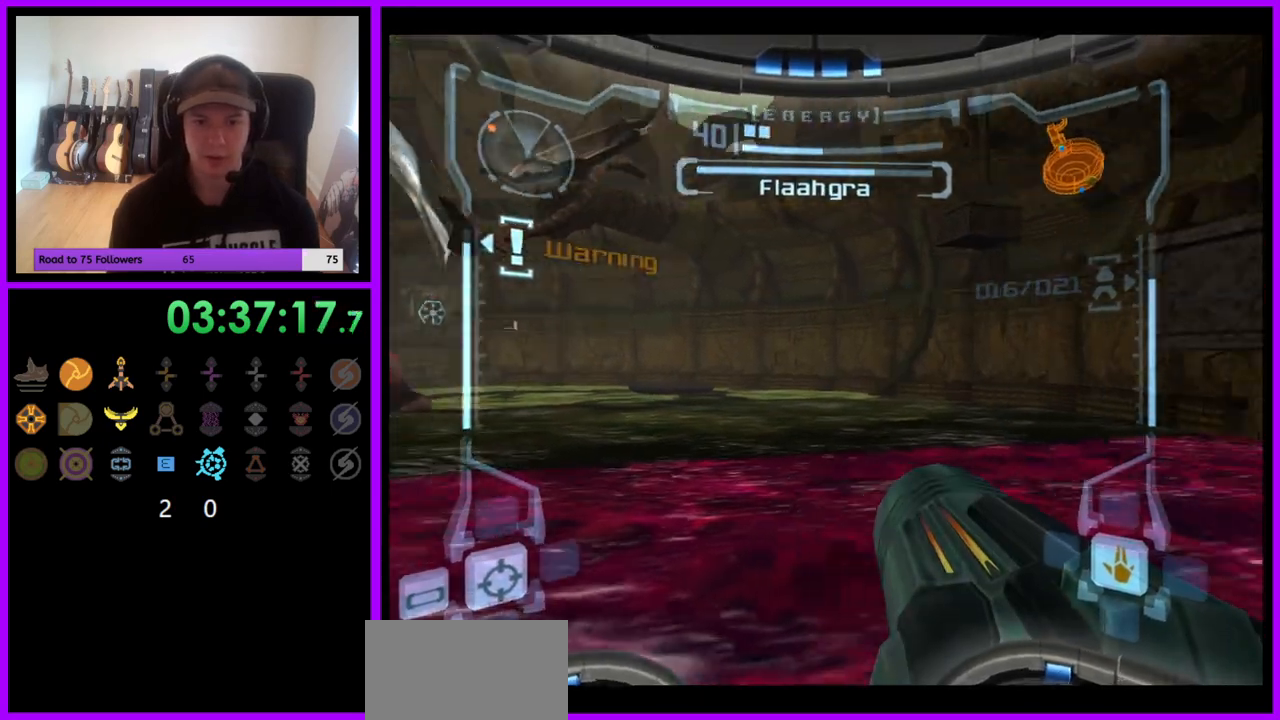
{"buttons": ["L1"], "left_stick": "up-right", "right_stick": "center", "events": [[150, "left_stick", "center"], [400, "left_stick", "right"], [450, "L1", "down"], [500, "left_stick", "up-right"]]}
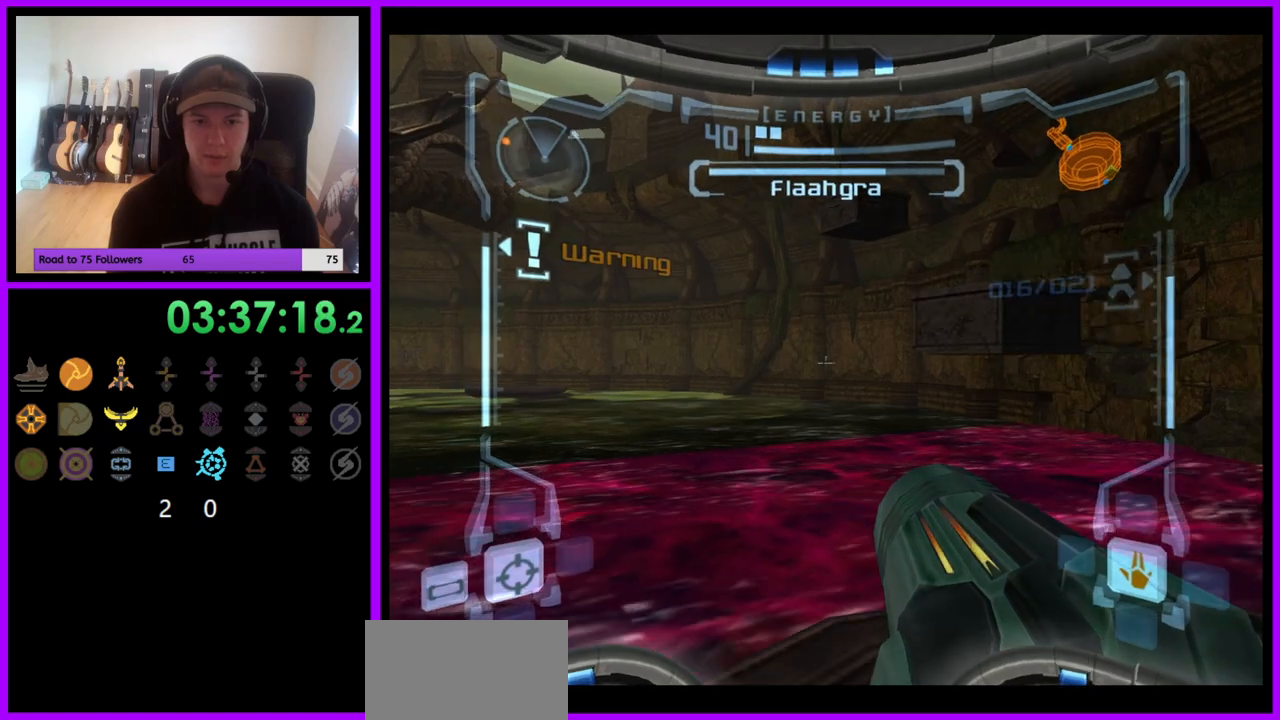
{"buttons": ["L1"], "left_stick": "up", "right_stick": "center", "events": [[100, "left_stick", "up"], [300, "B", "down"], [367, "B", "up"]]}
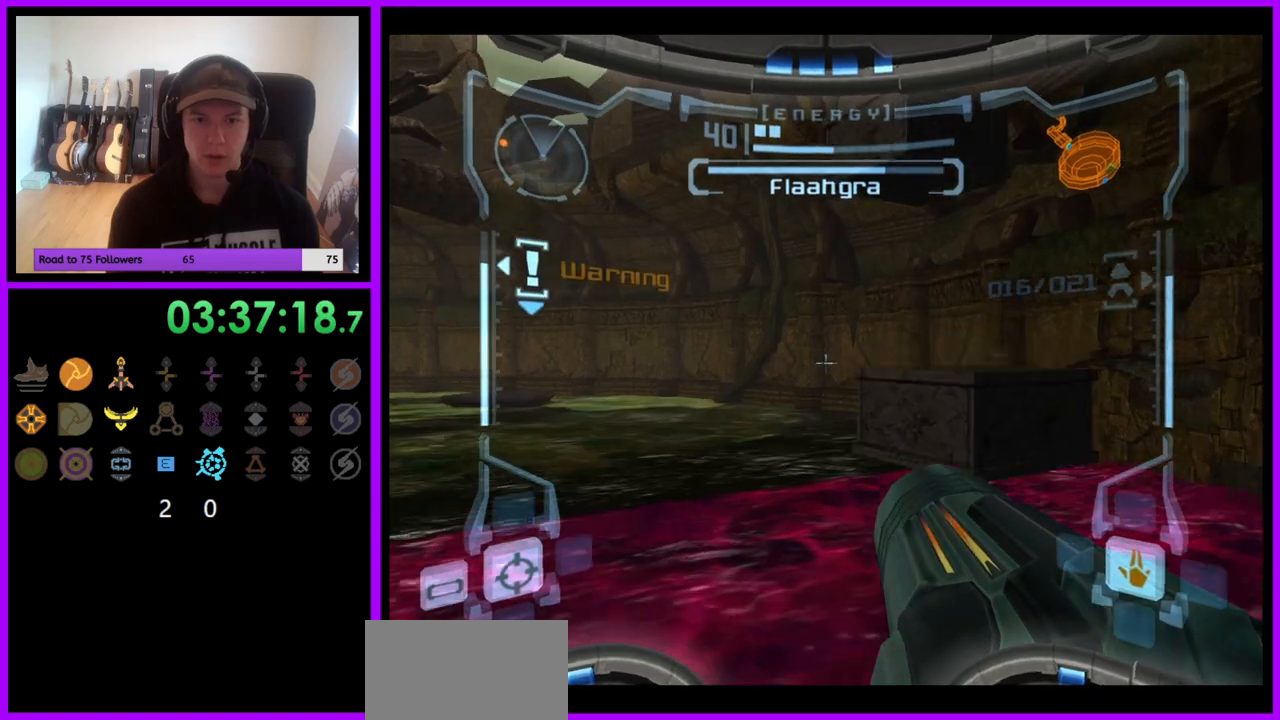
{"buttons": ["L1"], "left_stick": "up-right", "right_stick": "center", "events": [[67, "L1", "up"], [500, "L1", "down"], [500, "left_stick", "up-right"]]}
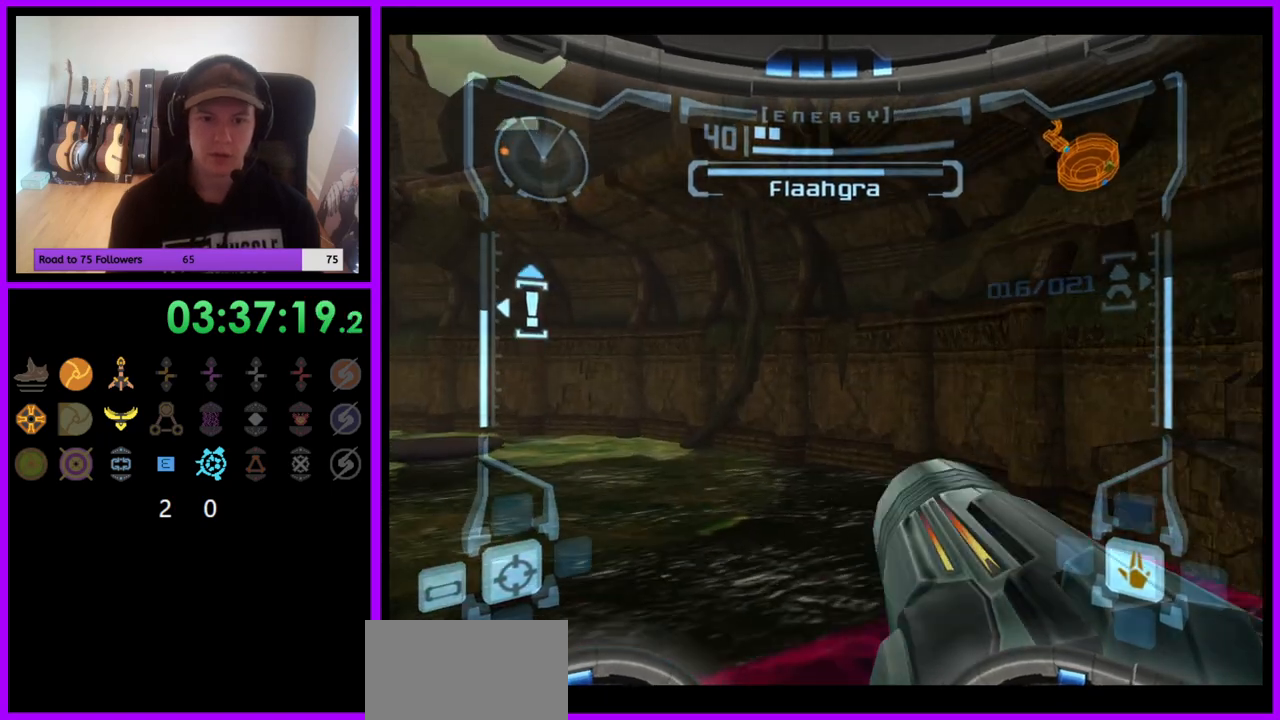
{"buttons": ["L1"], "left_stick": "center", "right_stick": "center", "events": [[317, "left_stick", "center"]]}
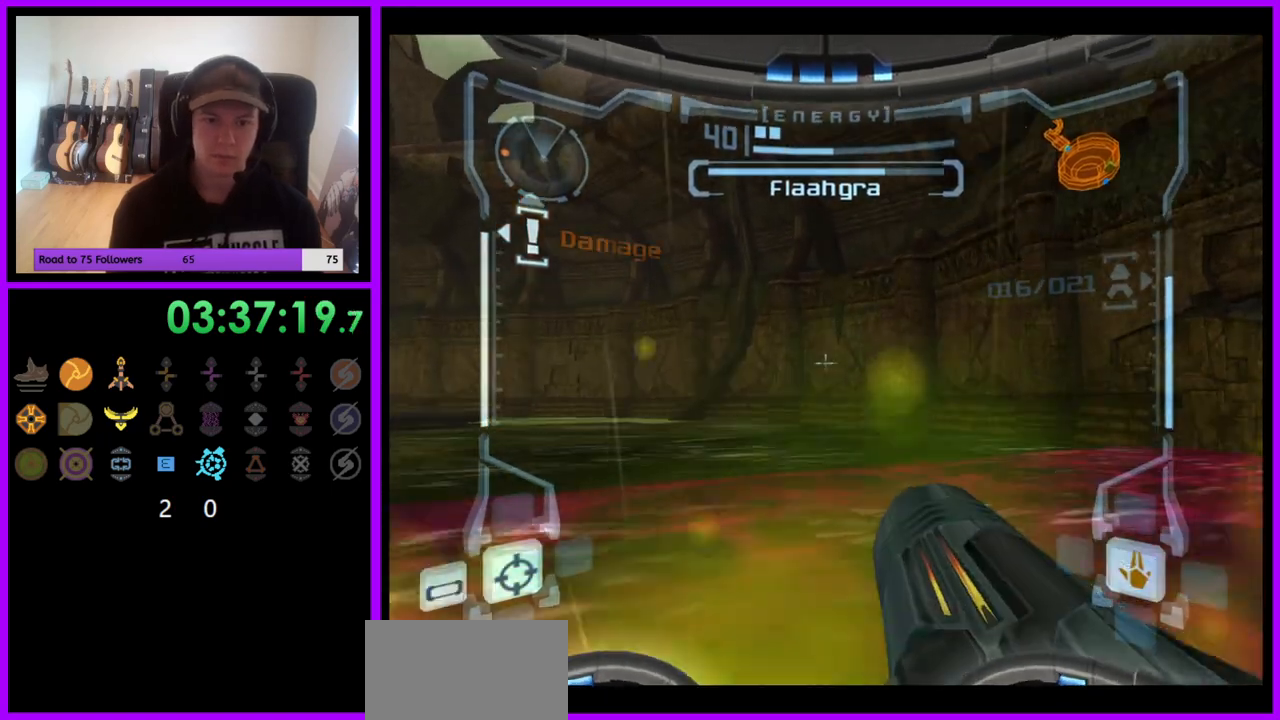
{"buttons": [], "left_stick": "down-left", "right_stick": "center", "events": [[100, "left_stick", "down"], [117, "B", "down"], [200, "B", "up"], [300, "left_stick", "down-left"], [350, "L1", "up"]]}
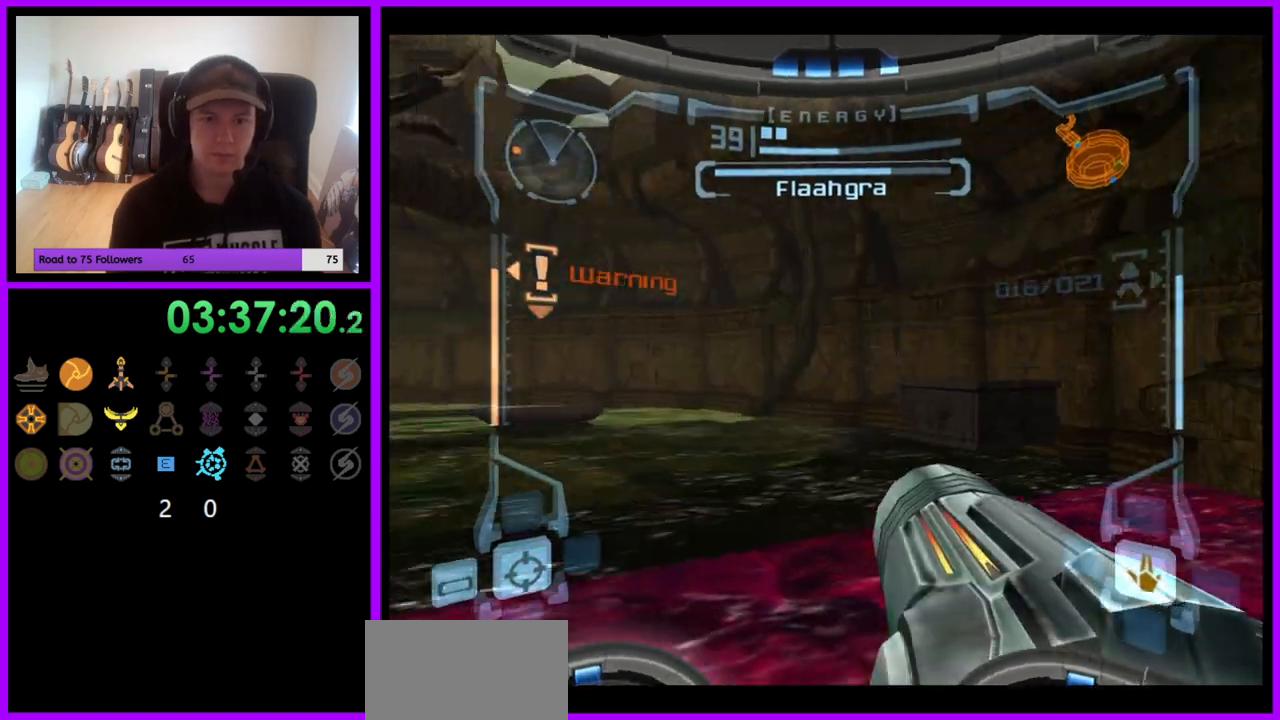
{"buttons": ["L1"], "left_stick": "down", "right_stick": "center", "events": [[267, "left_stick", "down"], [467, "L1", "down"]]}
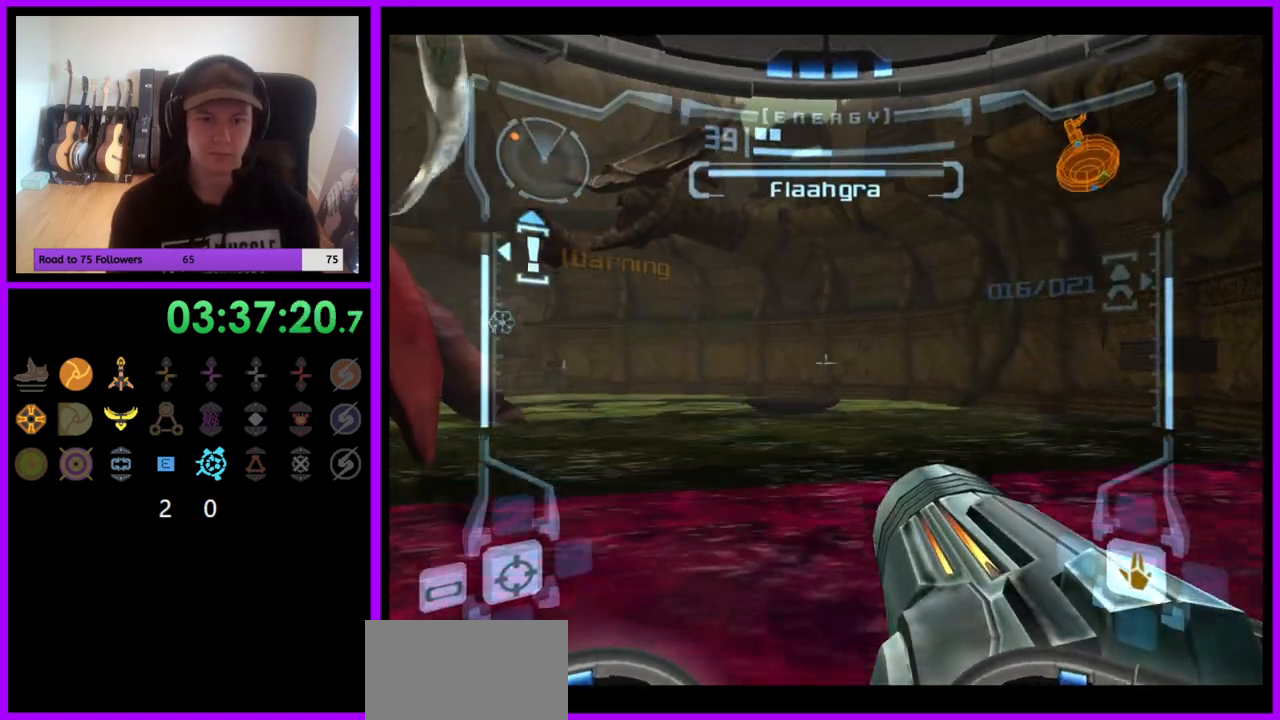
{"buttons": ["L1"], "left_stick": "right", "right_stick": "center", "events": [[100, "B", "down"], [200, "B", "up"], [300, "B", "down"], [383, "B", "up"], [483, "left_stick", "right"]]}
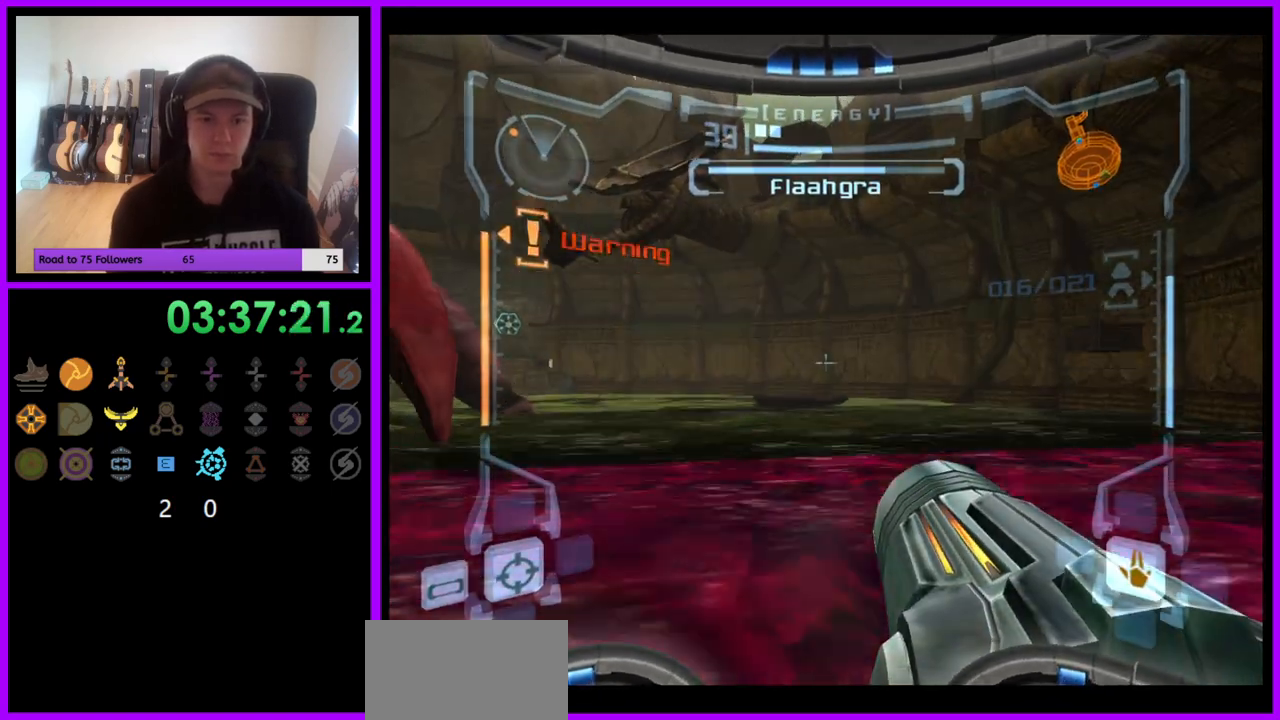
{"buttons": ["L1"], "left_stick": "up-right", "right_stick": "center", "events": [[17, "left_stick", "up-right"]]}
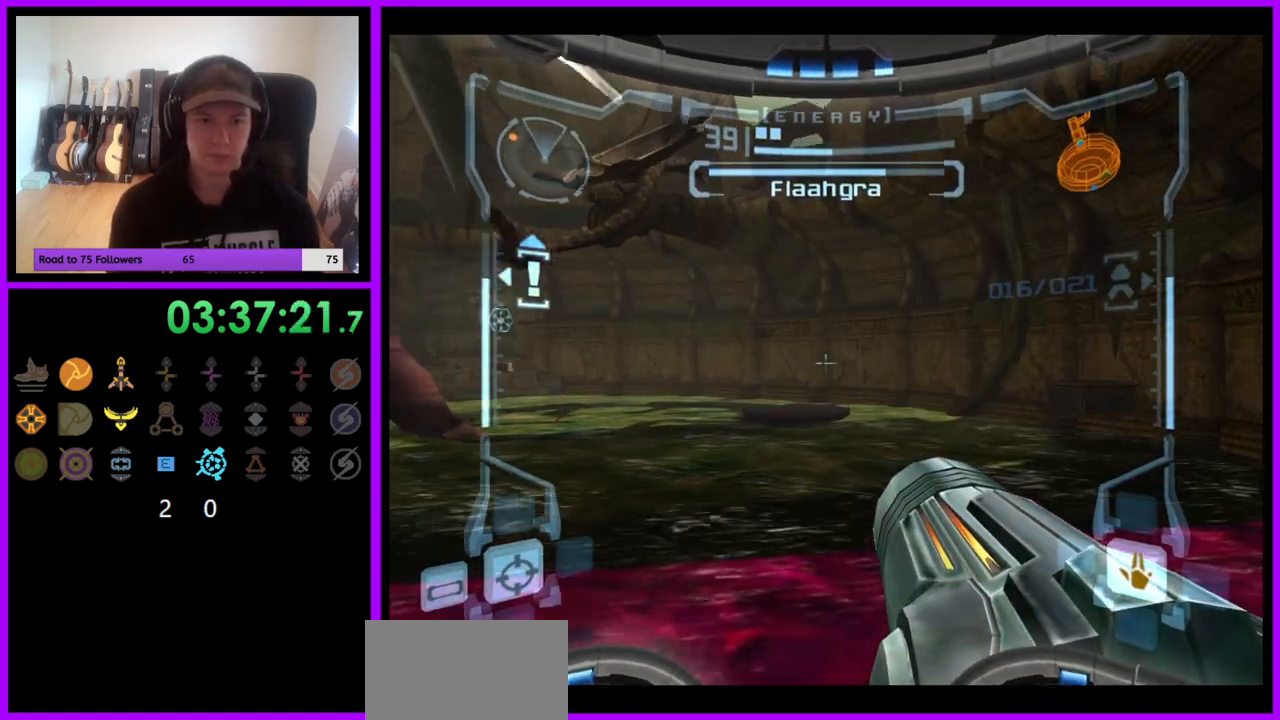
{"buttons": ["L1"], "left_stick": "up-right", "right_stick": "center", "events": [[400, "B", "down"], [483, "B", "up"]]}
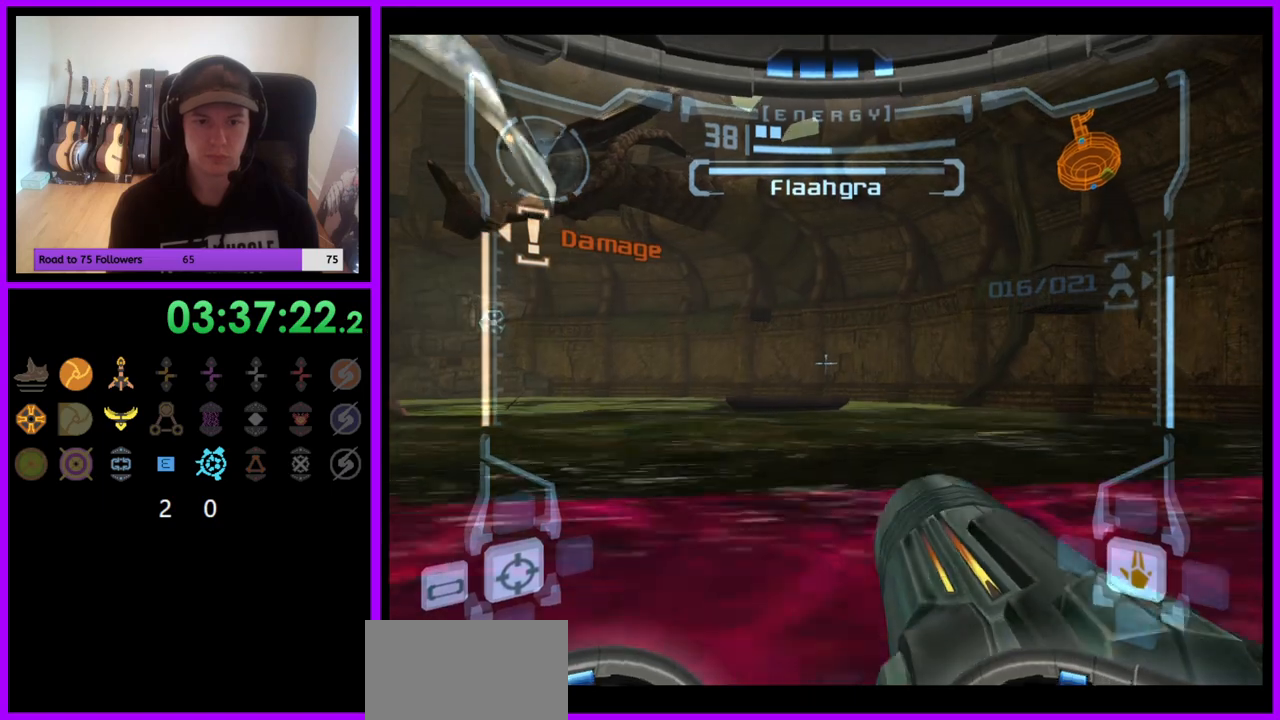
{"buttons": [], "left_stick": "up-left", "right_stick": "center", "events": [[200, "L1", "up"], [233, "left_stick", "up"], [467, "left_stick", "up-left"]]}
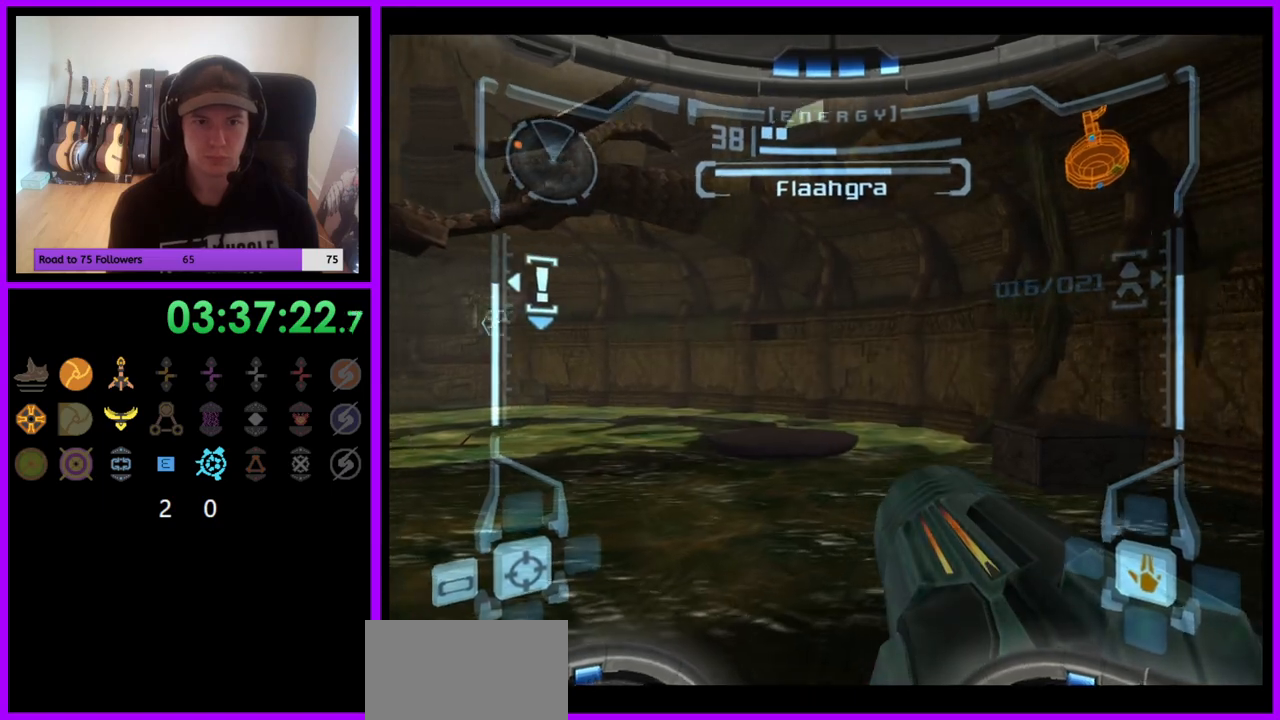
{"buttons": ["B", "L1"], "left_stick": "up", "right_stick": "center", "events": [[83, "left_stick", "up"], [383, "L1", "down"], [467, "B", "down"]]}
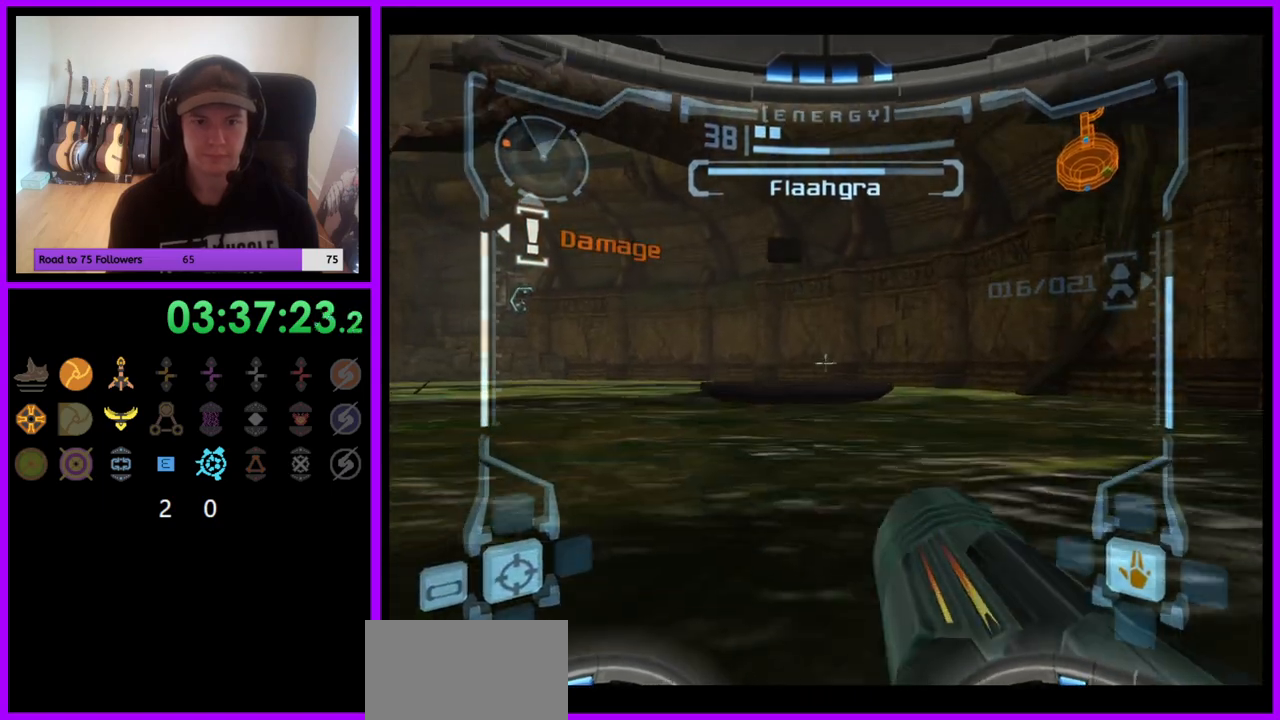
{"buttons": ["L1"], "left_stick": "up", "right_stick": "center", "events": [[67, "B", "up"], [217, "L1", "up"], [500, "L1", "down"]]}
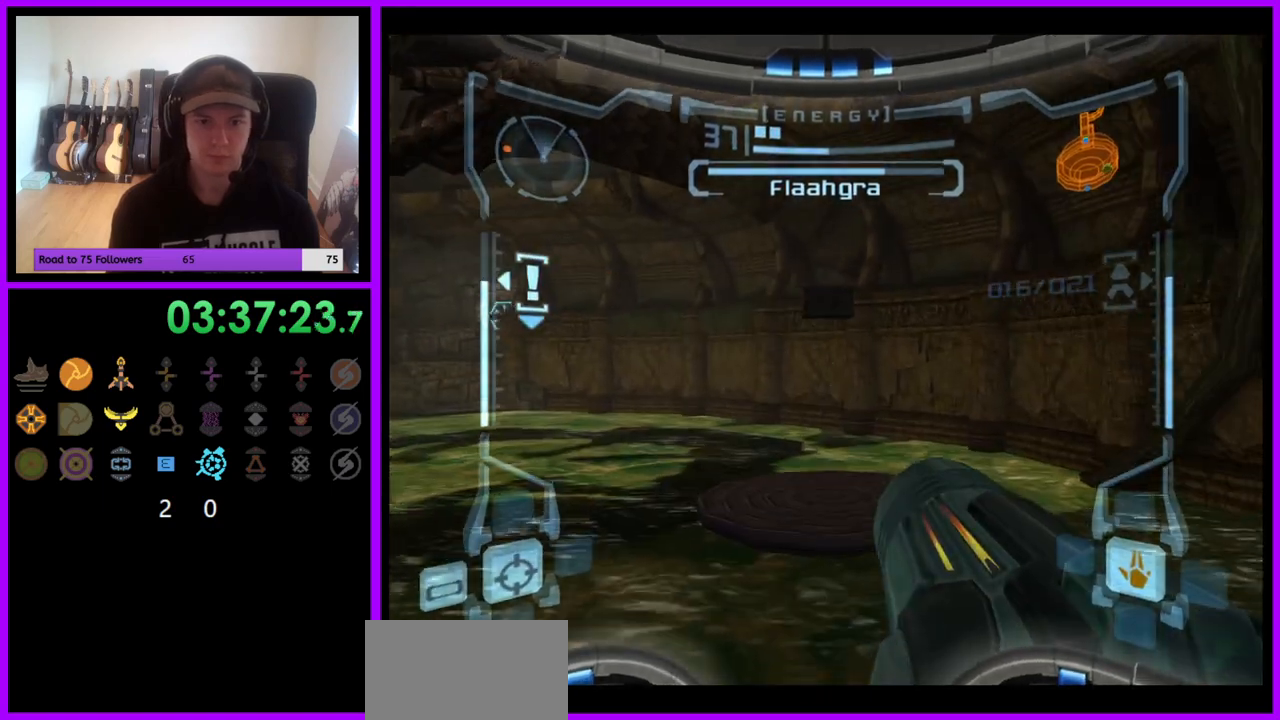
{"buttons": ["L1"], "left_stick": "up", "right_stick": "center", "events": []}
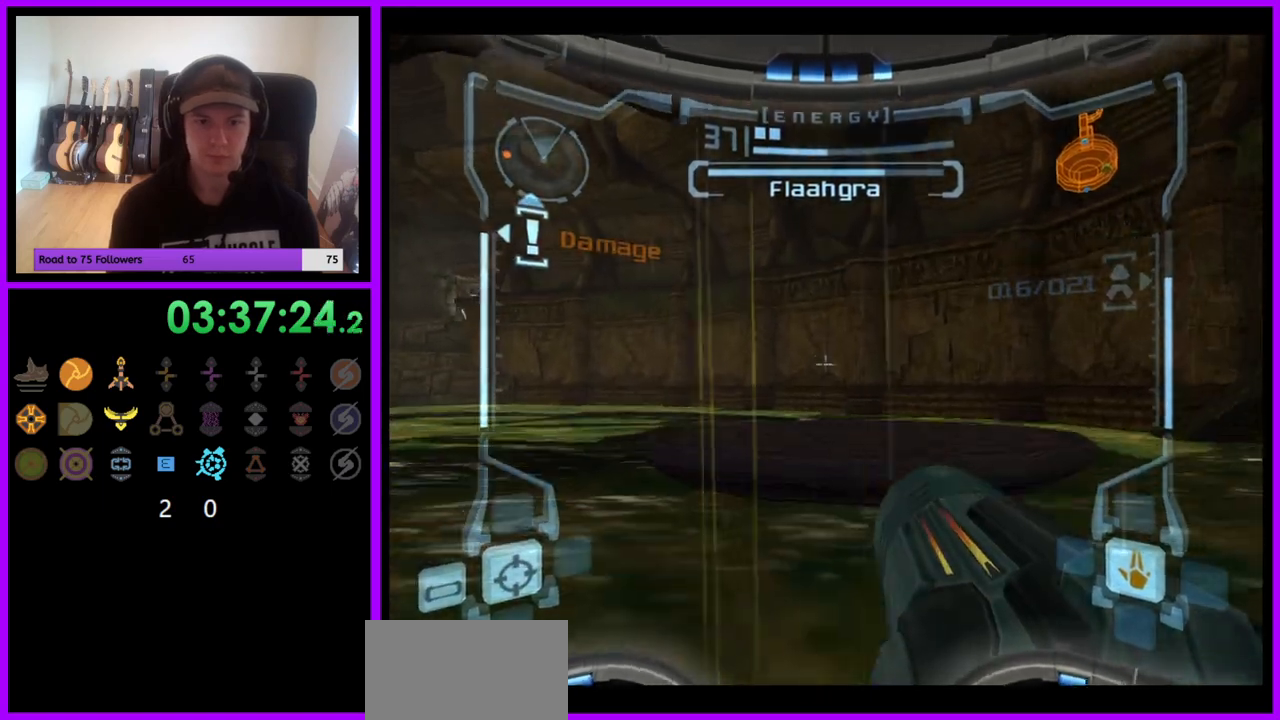
{"buttons": [], "left_stick": "up-left", "right_stick": "center", "events": [[50, "B", "down"], [133, "B", "up"], [333, "L1", "up"], [450, "left_stick", "up-left"]]}
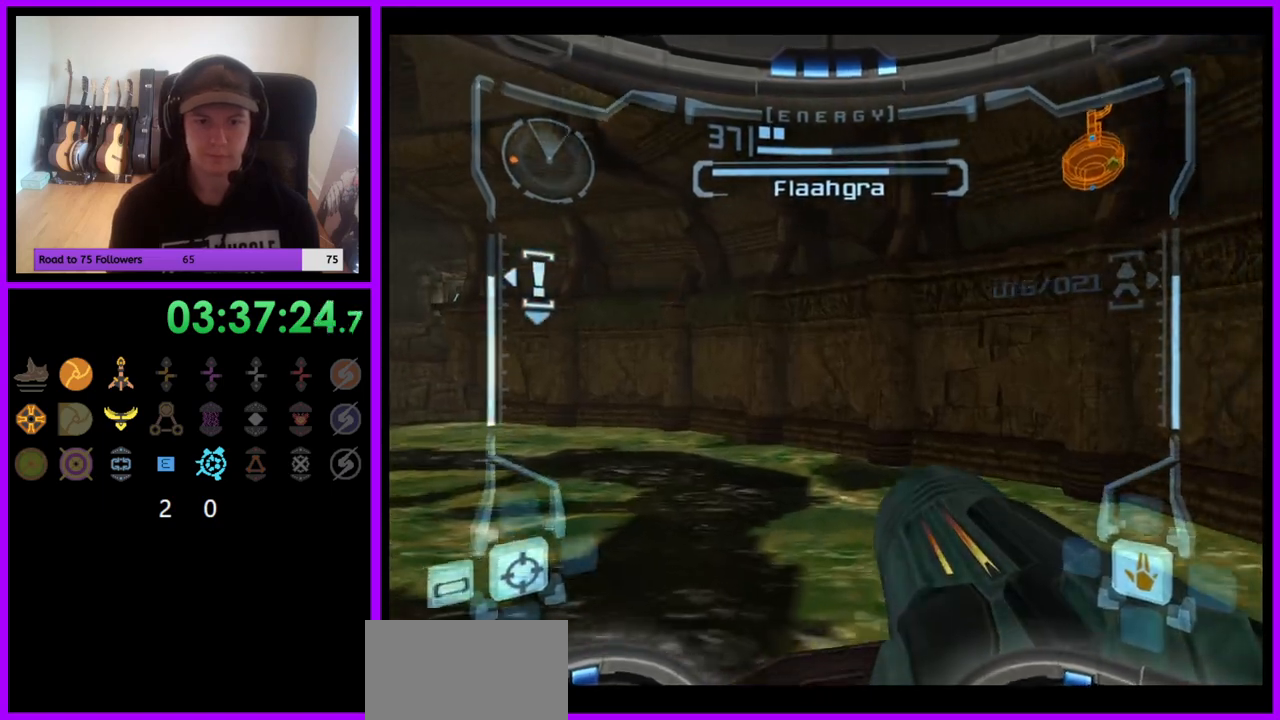
{"buttons": ["L1"], "left_stick": "center", "right_stick": "center", "events": [[200, "L1", "down"], [217, "left_stick", "down"], [500, "left_stick", "center"]]}
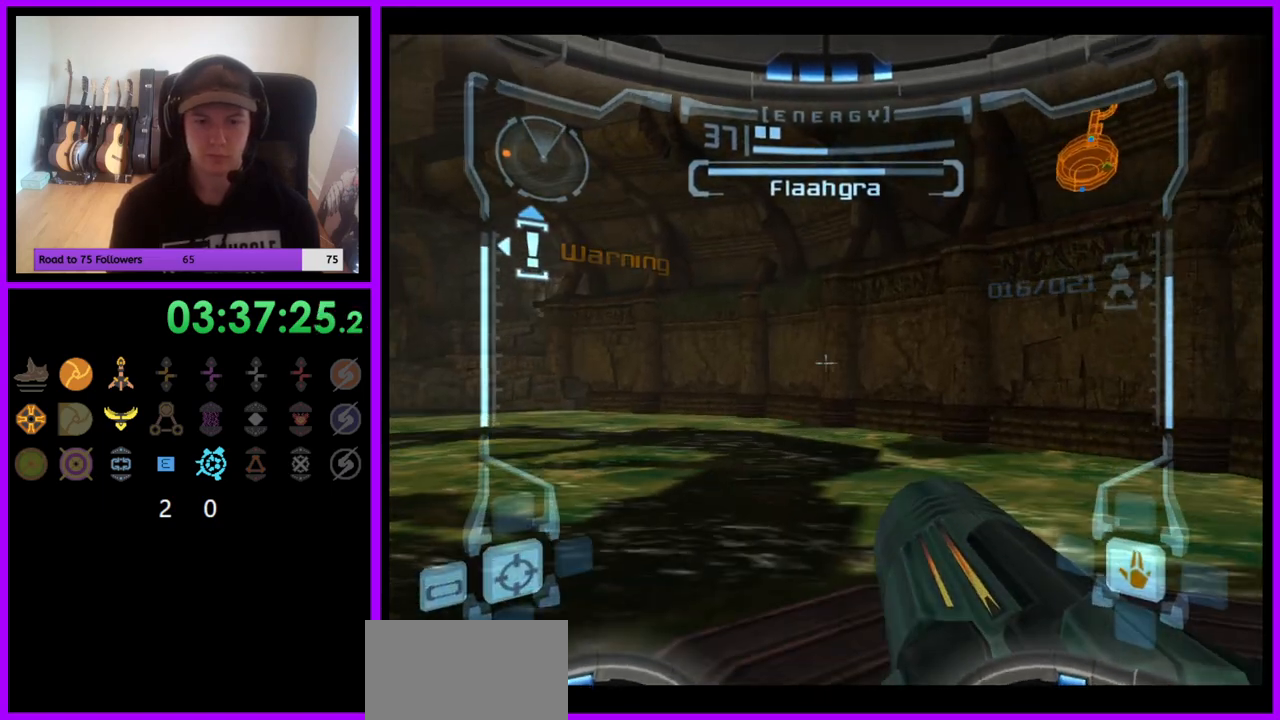
{"buttons": ["L1"], "left_stick": "center", "right_stick": "center", "events": []}
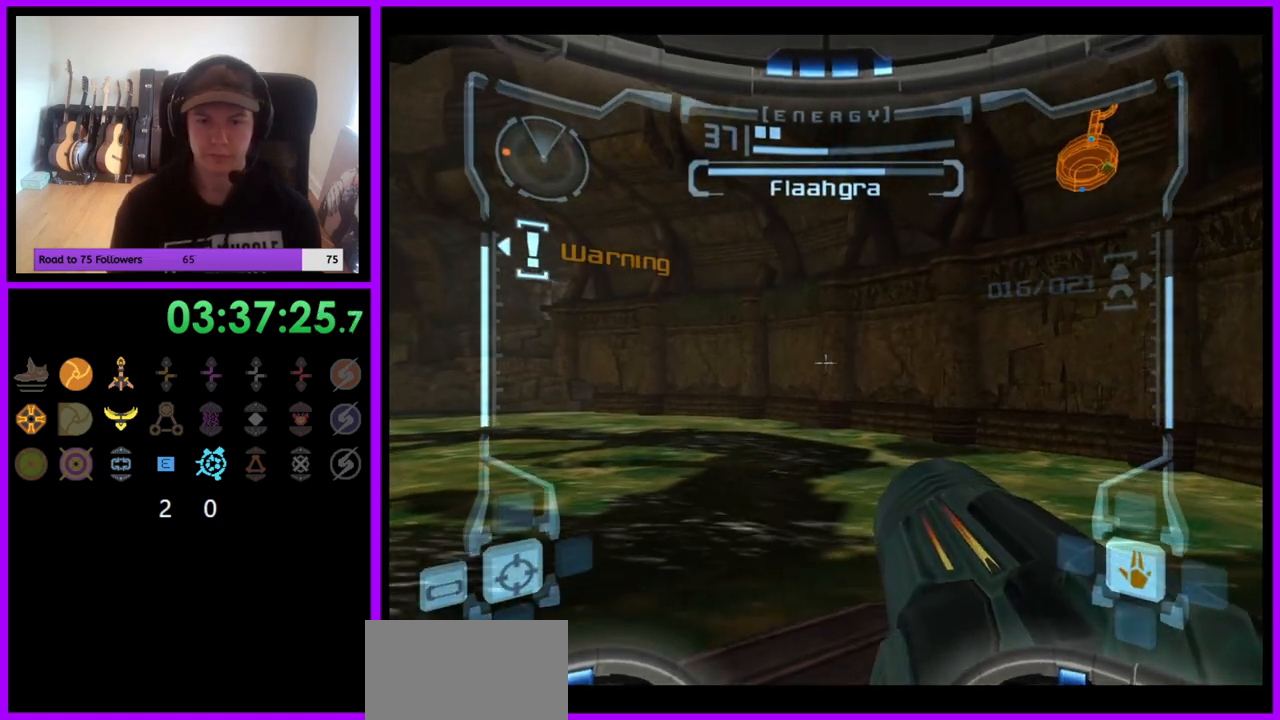
{"buttons": ["L1"], "left_stick": "center", "right_stick": "center", "events": []}
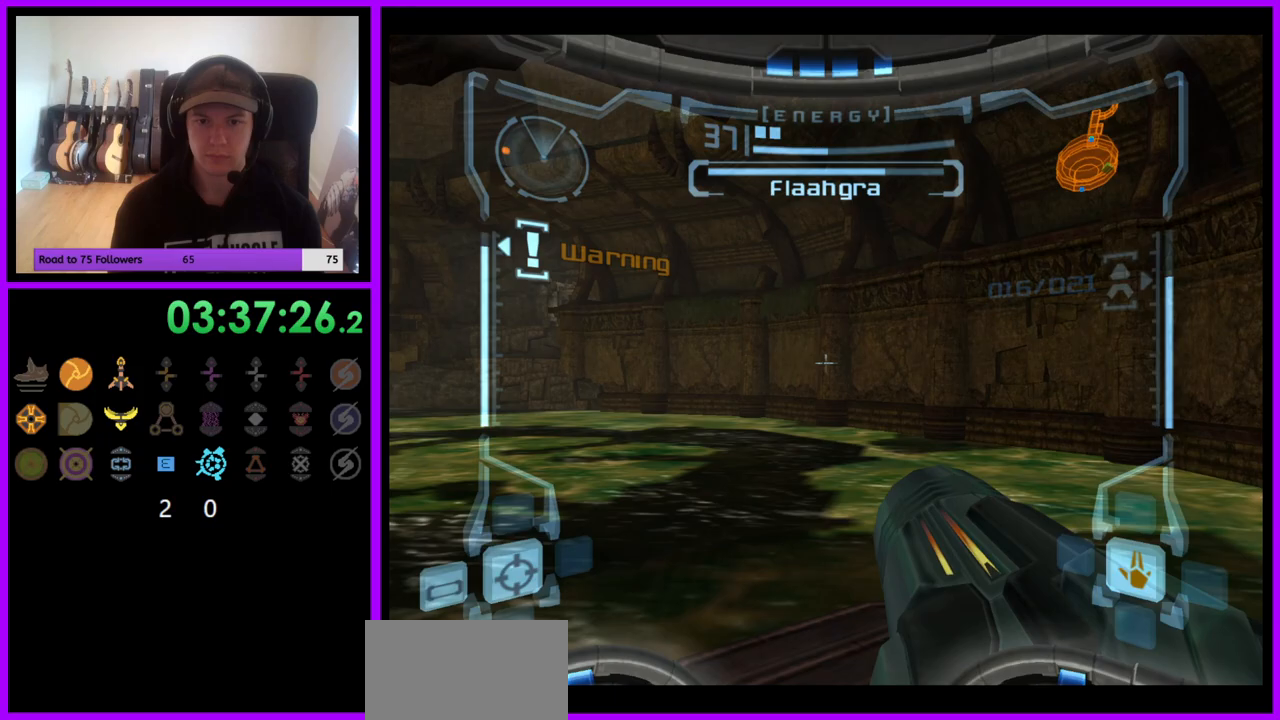
{"buttons": ["L1"], "left_stick": "up", "right_stick": "center", "events": [[283, "left_stick", "up"]]}
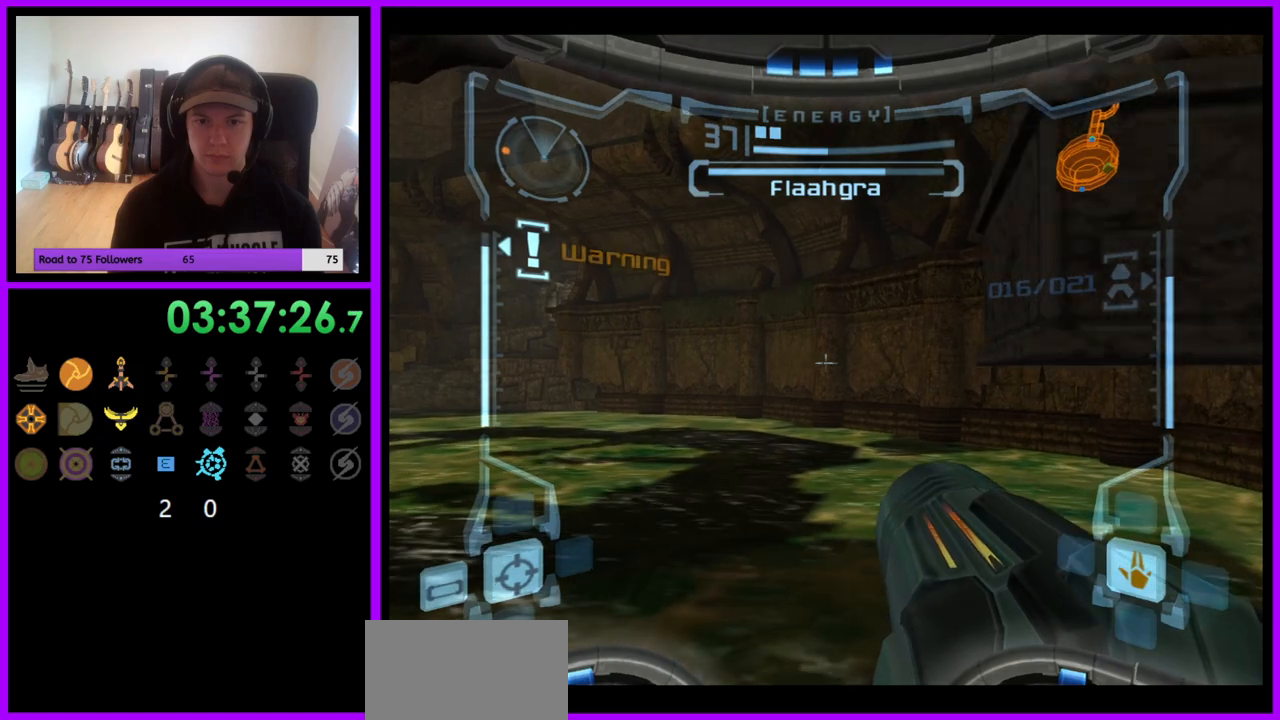
{"buttons": ["L1"], "left_stick": "up", "right_stick": "center", "events": [[33, "B", "down"], [33, "left_stick", "center"], [150, "left_stick", "up-right"], [250, "B", "up"], [350, "left_stick", "up"]]}
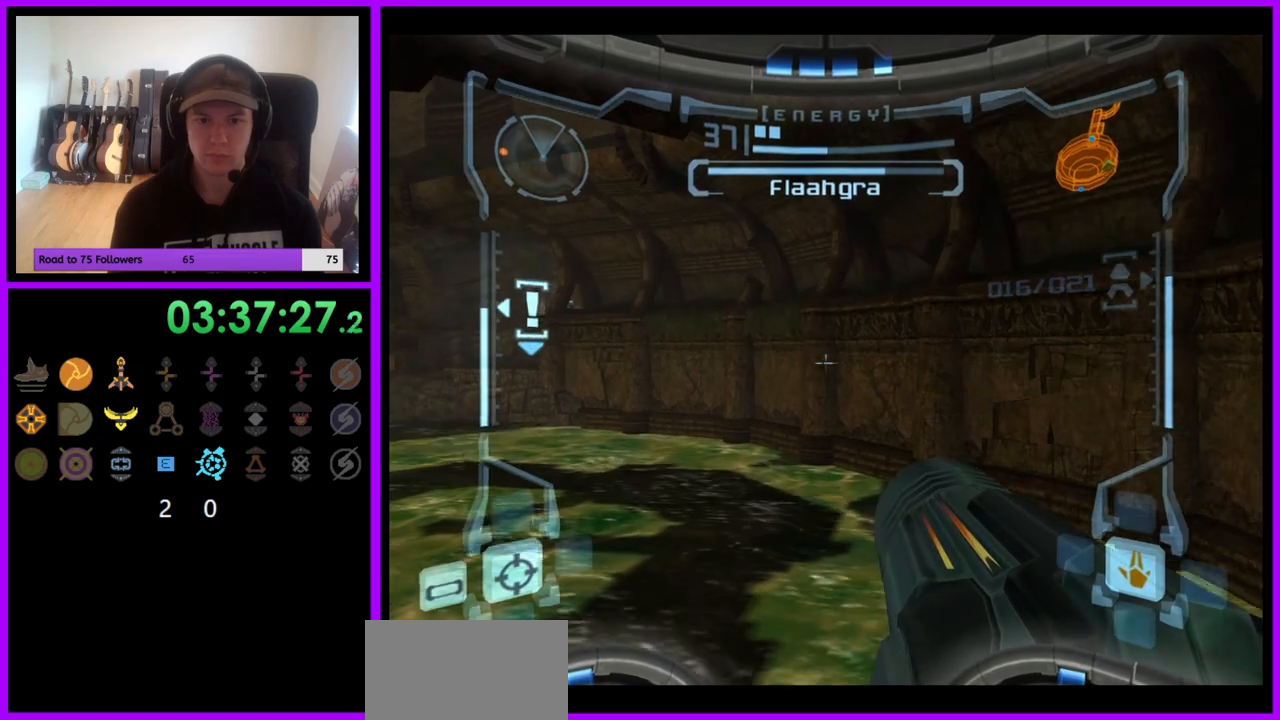
{"buttons": ["L1"], "left_stick": "center", "right_stick": "center", "events": [[183, "left_stick", "center"]]}
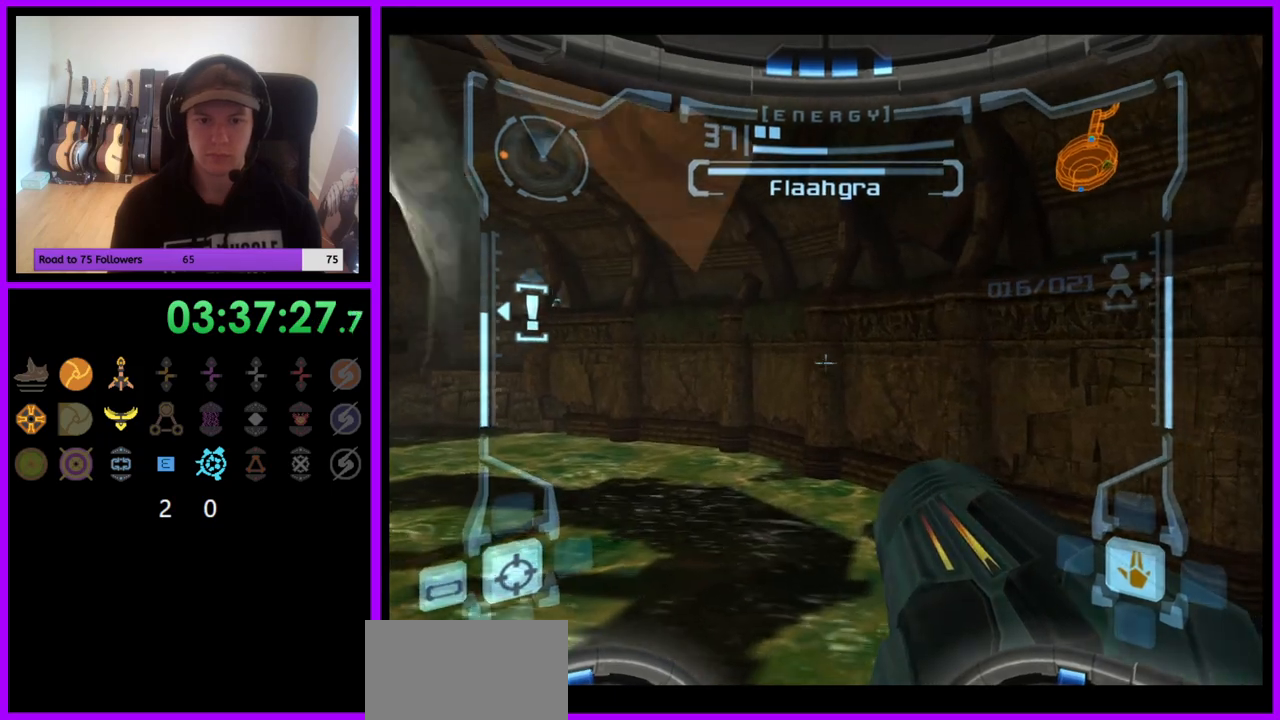
{"buttons": ["R1"], "left_stick": "center", "right_stick": "center", "events": [[33, "R1", "down"], [50, "L1", "up"], [100, "left_stick", "left"], [450, "left_stick", "center"]]}